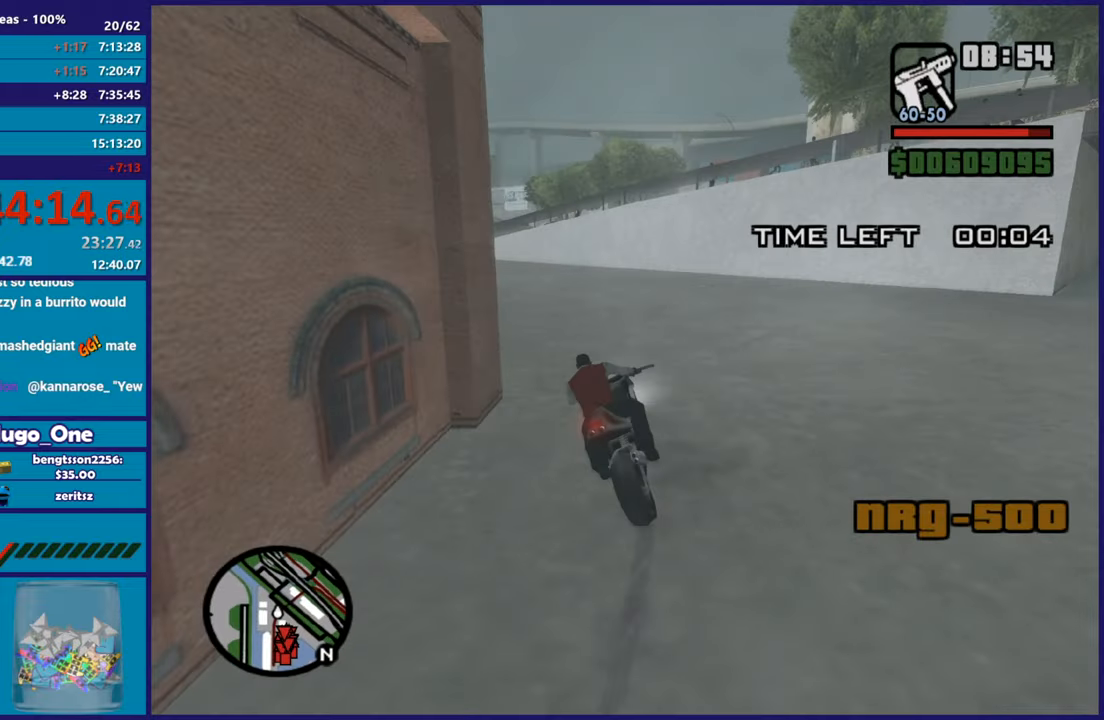
Gameplay with a controller (Xbox layout); each line is a JSON object with the inputs held at the frame after it. "button_events" lists button changes between this image and that frame as [ms after this image, input, new state], when the widget could be followed in between (sticks are given only as held states).
{"buttons": ["R2"], "left_stick": "left", "right_stick": "center", "button_events": [[351, "R2", "down"]]}
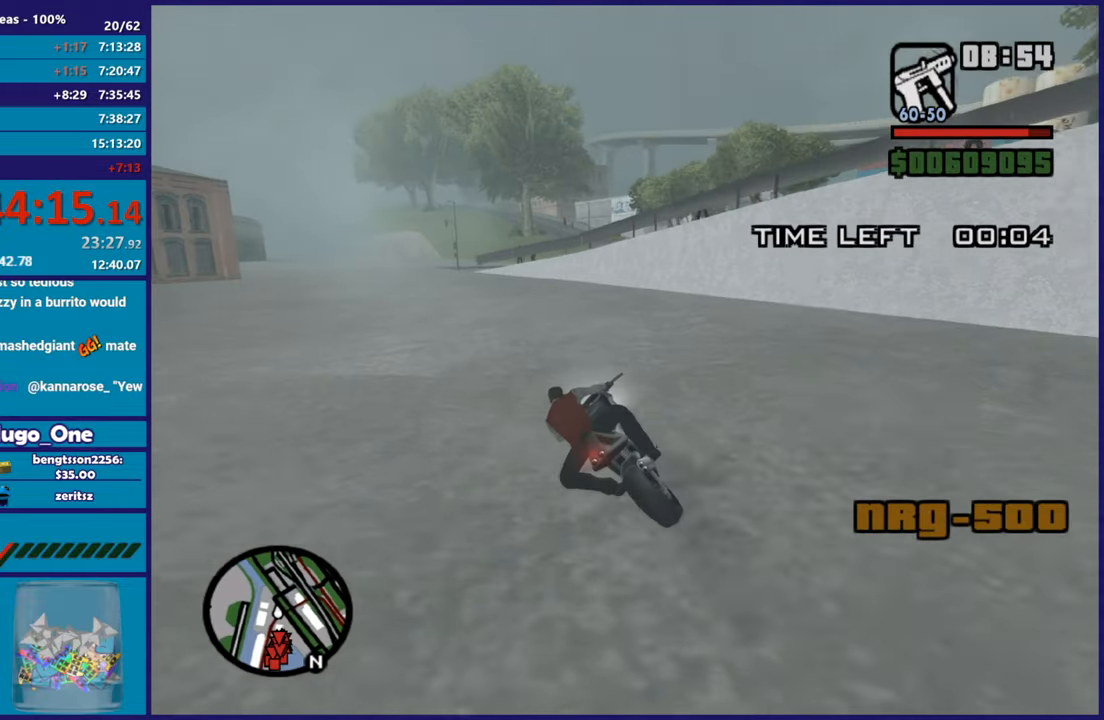
{"buttons": ["R2"], "left_stick": "right", "right_stick": "down-right", "button_events": []}
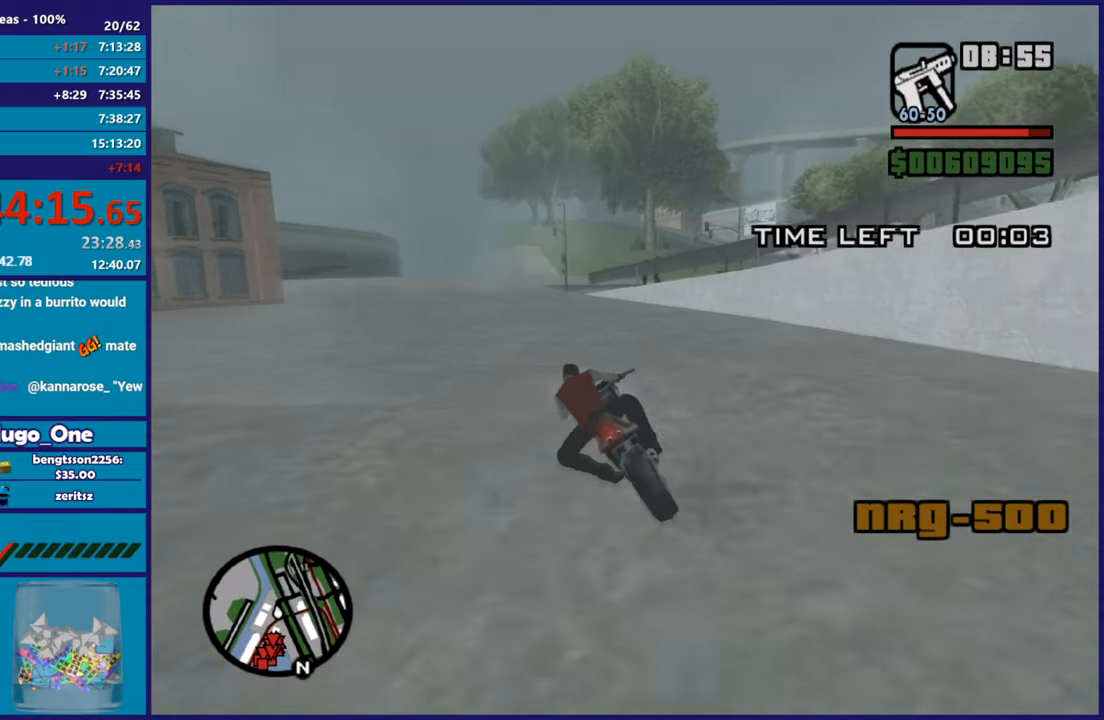
{"buttons": [], "left_stick": "up-left", "right_stick": "down-right", "button_events": [[451, "R2", "up"]]}
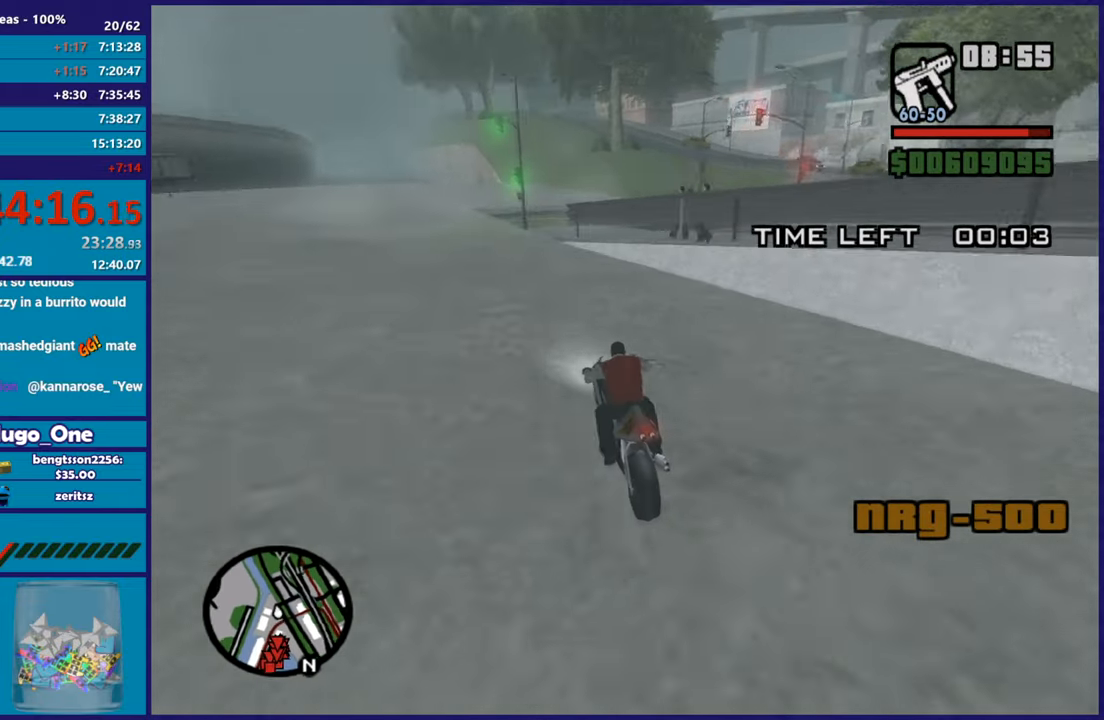
{"buttons": ["L2"], "left_stick": "right", "right_stick": "down-right", "button_events": [[133, "L2", "down"]]}
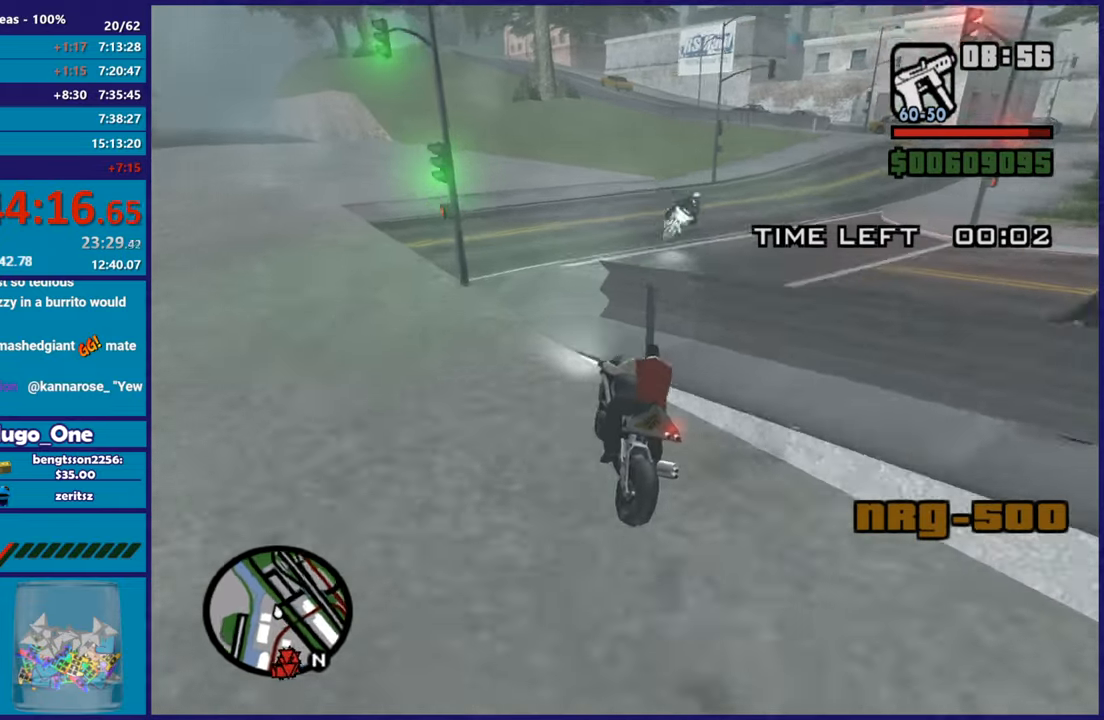
{"buttons": ["R2"], "left_stick": "right", "right_stick": "up-right", "button_events": [[468, "R2", "down"], [484, "L2", "up"]]}
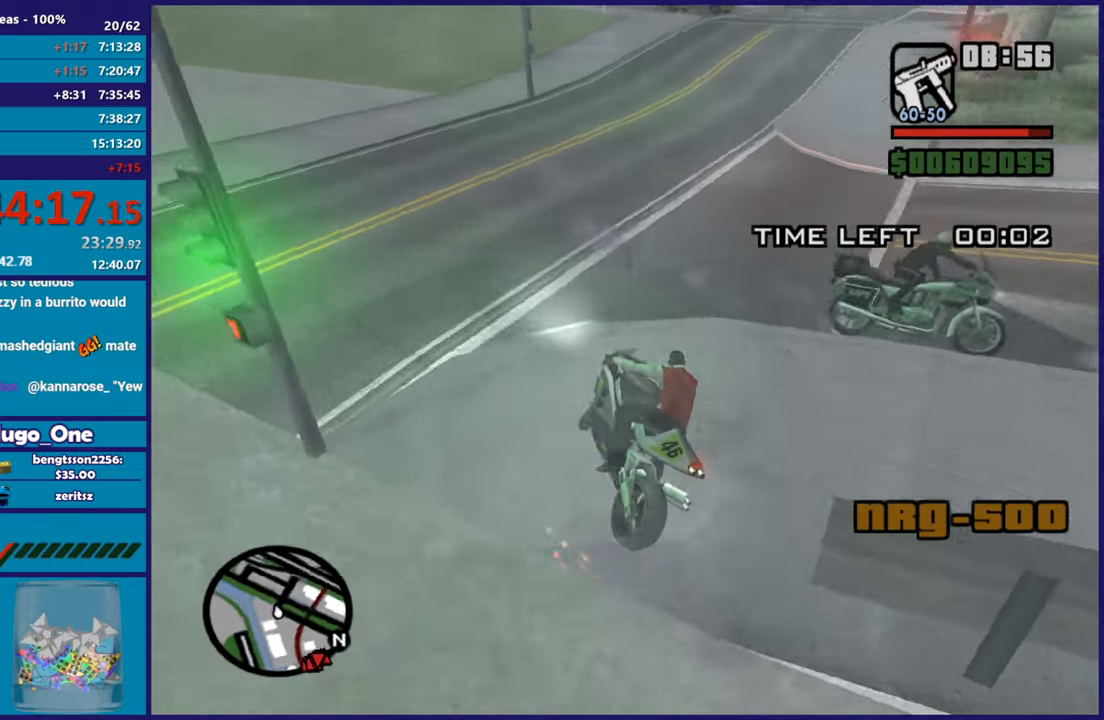
{"buttons": ["R2"], "left_stick": "center", "right_stick": "center", "button_events": []}
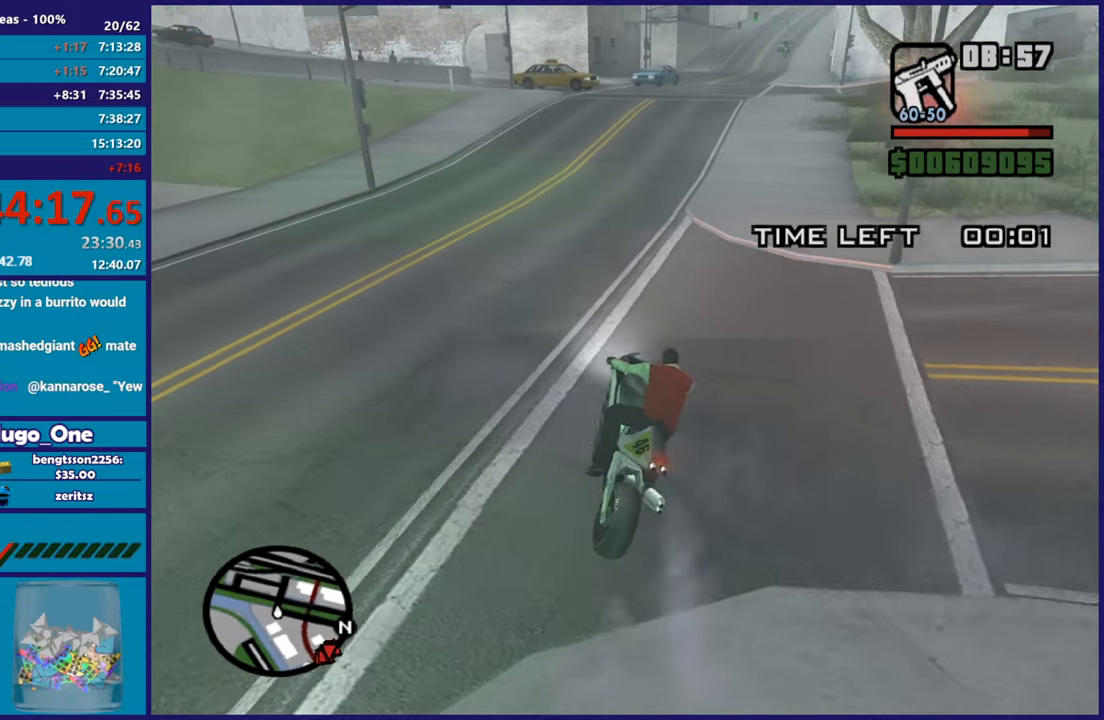
{"buttons": ["R2"], "left_stick": "center", "right_stick": "down-left", "button_events": []}